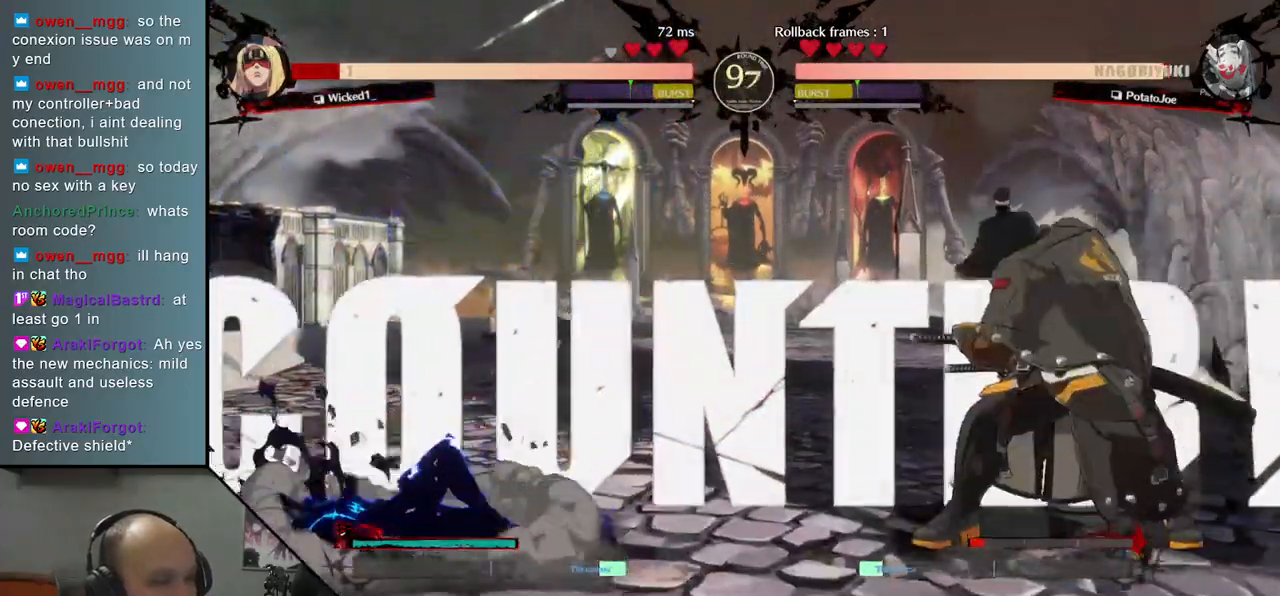
Gameplay with a controller (arcade stick); each line is a JSON object with the inputs held at the frame after it (dt_ms = milliseconds from this image to that frame). "events" lists button and stick changes between this image and that frame as [ms after this image, input, new state], when the widget could be followed in between. Not read: L3 R3 other_buttons.
{"dt_ms": 500, "buttons": [], "left_stick": "center", "events": [[33, "left_stick", "center"], [83, "TRIANGLE", "up"], [83, "left_stick", "right"], [183, "left_stick", "down"], [267, "left_stick", "left"], [333, "L2", "down"], [417, "left_stick", "center"], [433, "L2", "up"]]}
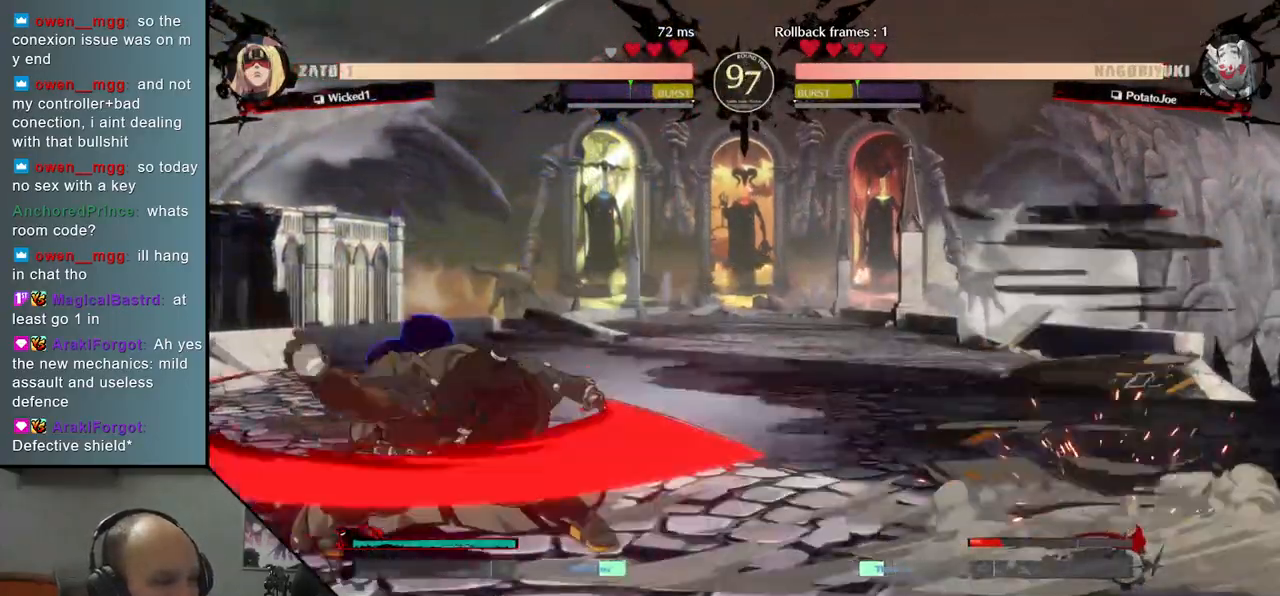
{"dt_ms": 1000, "buttons": [], "left_stick": "left"}
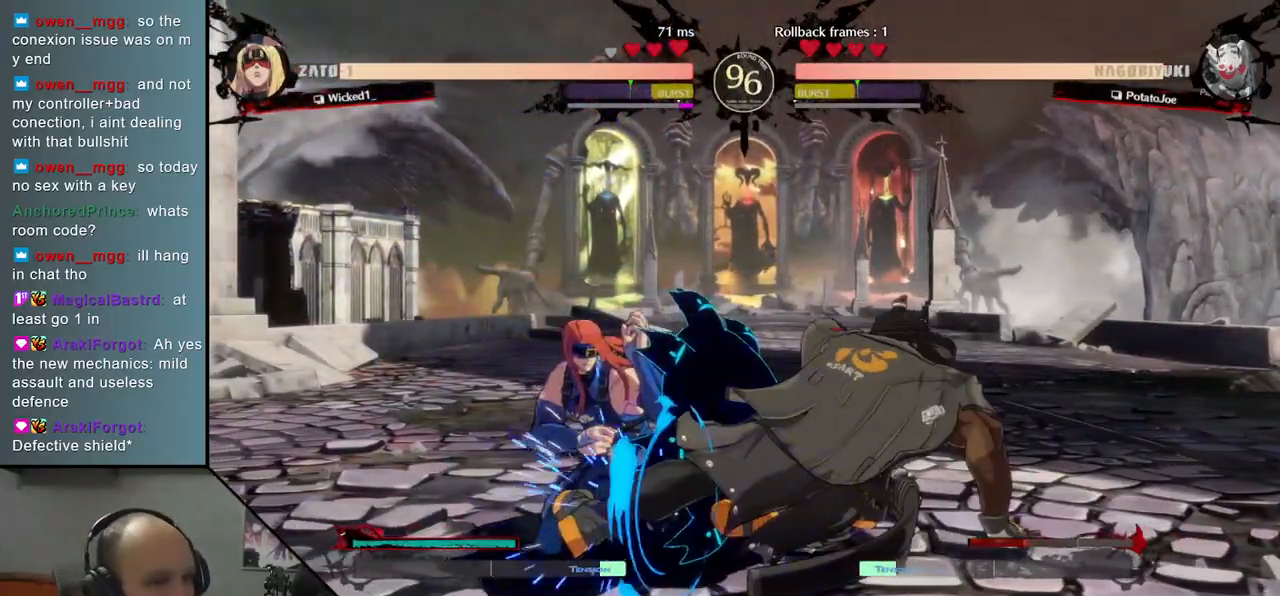
{"dt_ms": 500, "buttons": ["TRIANGLE"], "left_stick": "left", "events": [[17, "left_stick", "down"], [117, "left_stick", "right"], [200, "L2", "down"], [233, "left_stick", "left"], [283, "L2", "up"], [450, "TRIANGLE", "down"]]}
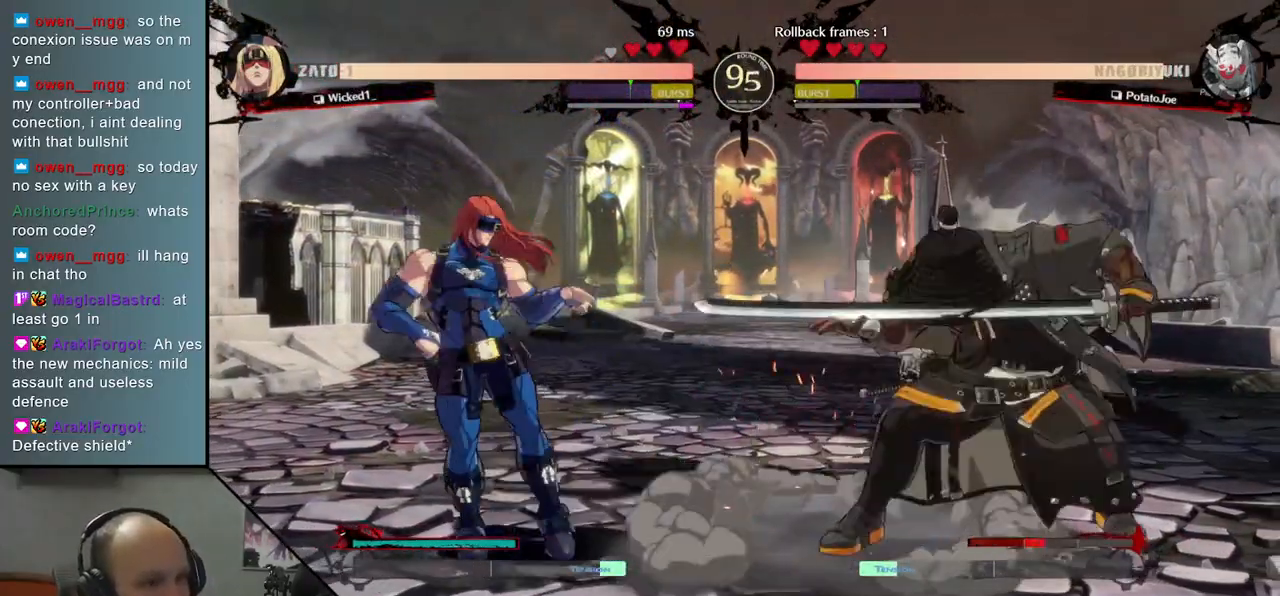
{"dt_ms": 500, "buttons": [], "left_stick": "center", "events": [[17, "left_stick", "center"], [33, "TRIANGLE", "up"], [150, "TRIANGLE", "down"], [250, "TRIANGLE", "up"], [367, "TRIANGLE", "down"], [483, "TRIANGLE", "up"]]}
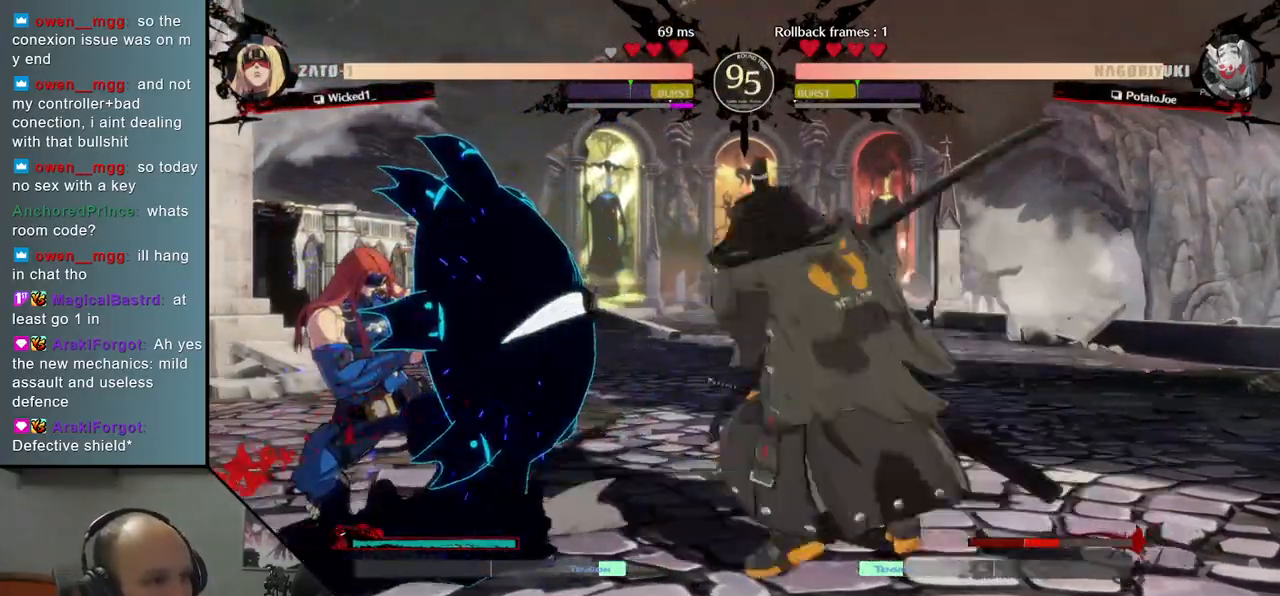
{"dt_ms": 500, "buttons": [], "left_stick": "down", "events": [[333, "left_stick", "down"]]}
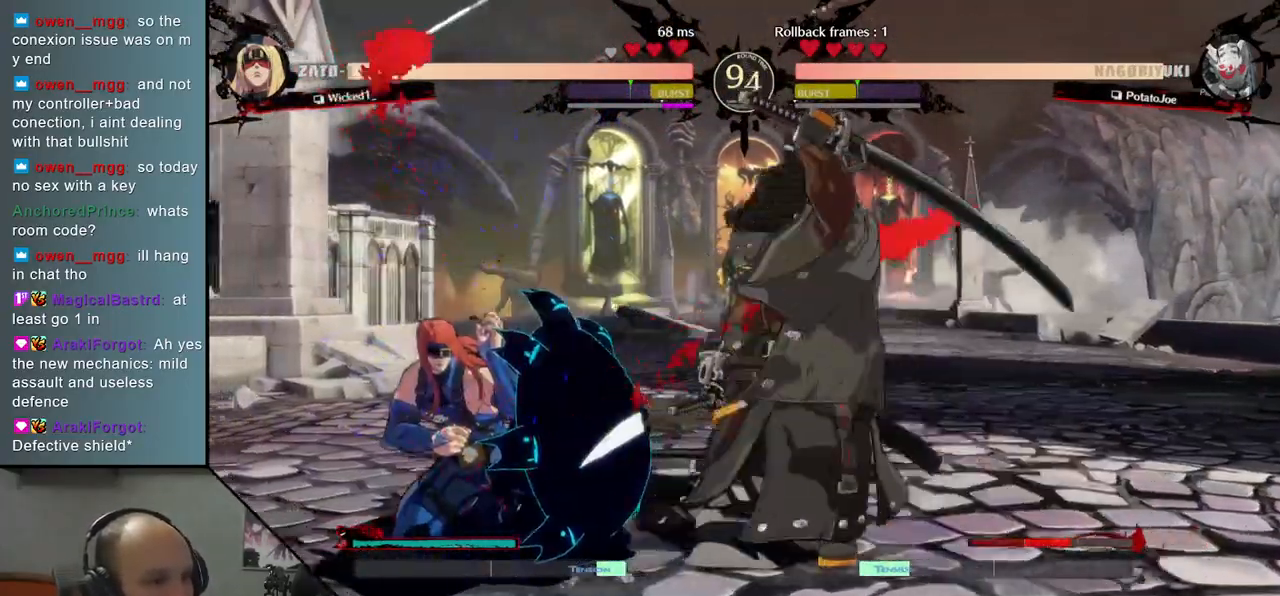
{"dt_ms": 1000, "buttons": [], "left_stick": "left"}
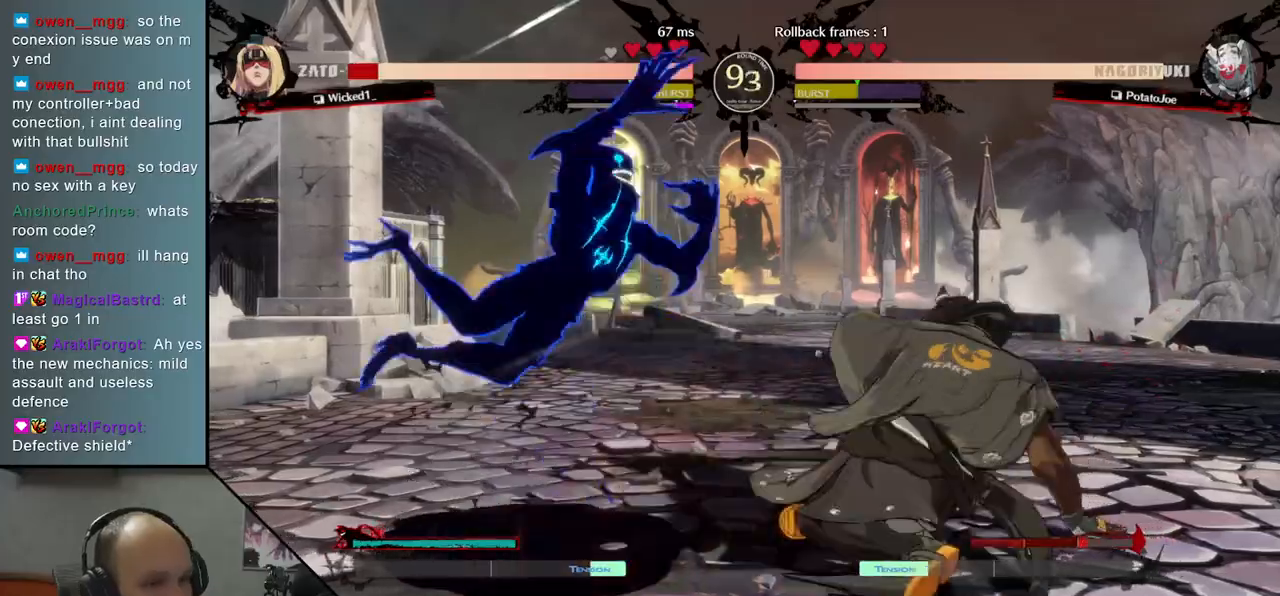
{"dt_ms": 500, "buttons": [], "left_stick": "left", "events": [[33, "SQUARE", "down"], [100, "SQUARE", "up"], [217, "SQUARE", "down"], [267, "SQUARE", "up"], [350, "SQUARE", "down"], [483, "SQUARE", "up"]]}
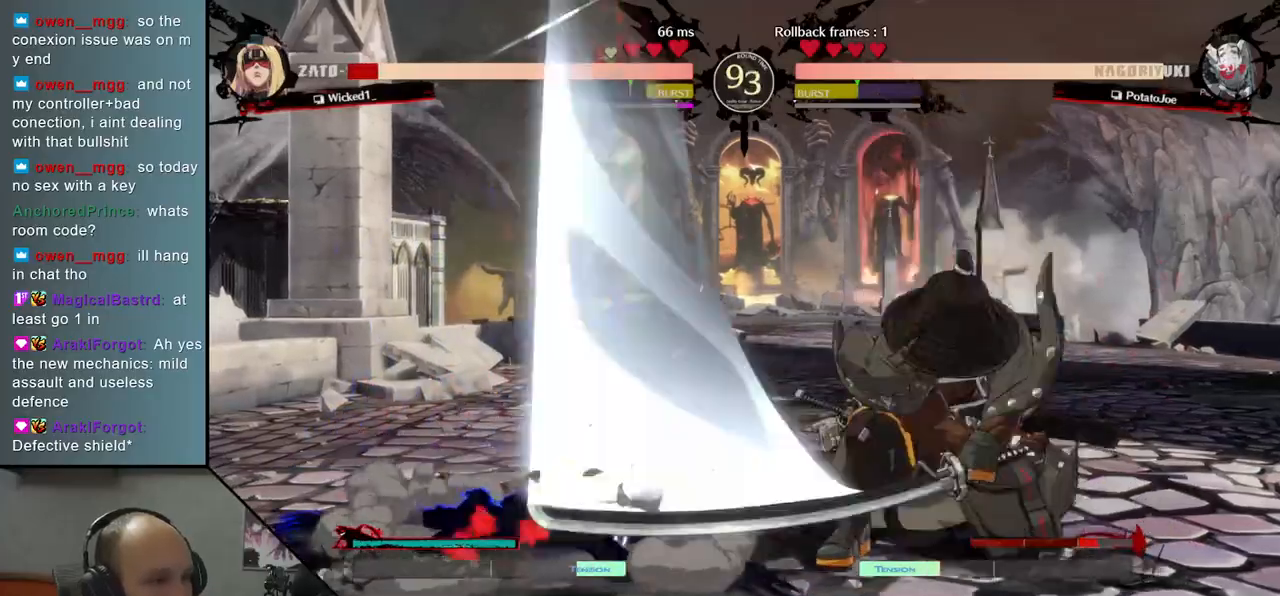
{"dt_ms": 500, "buttons": [], "left_stick": "left", "events": []}
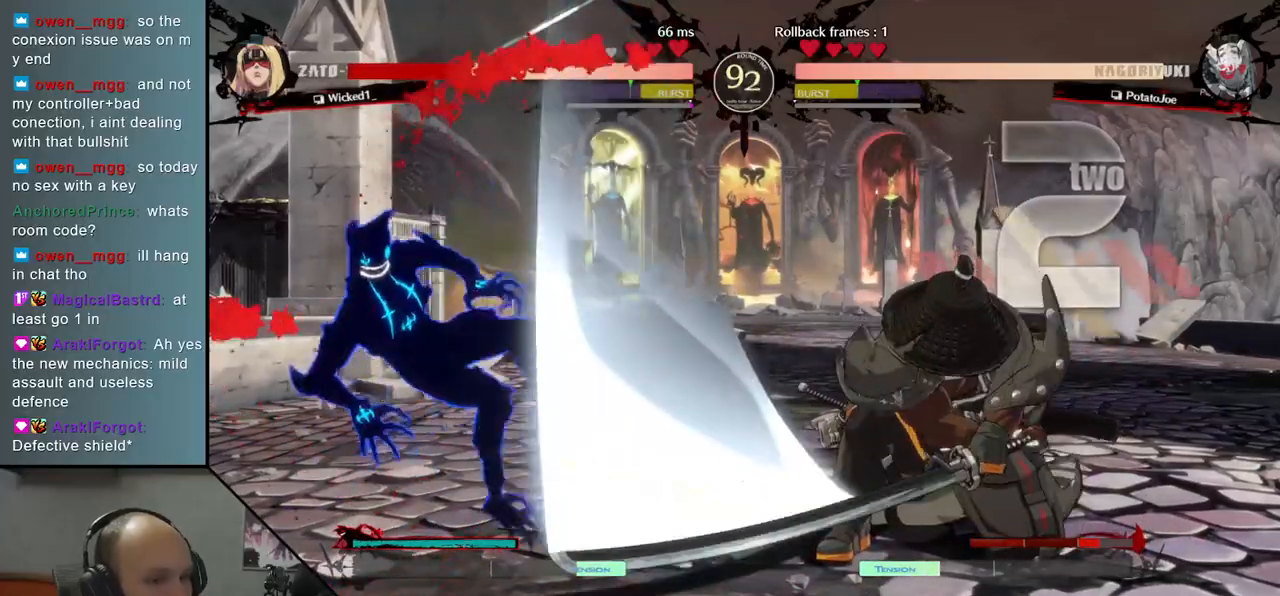
{"dt_ms": 500, "buttons": [], "left_stick": "center", "events": [[167, "left_stick", "center"]]}
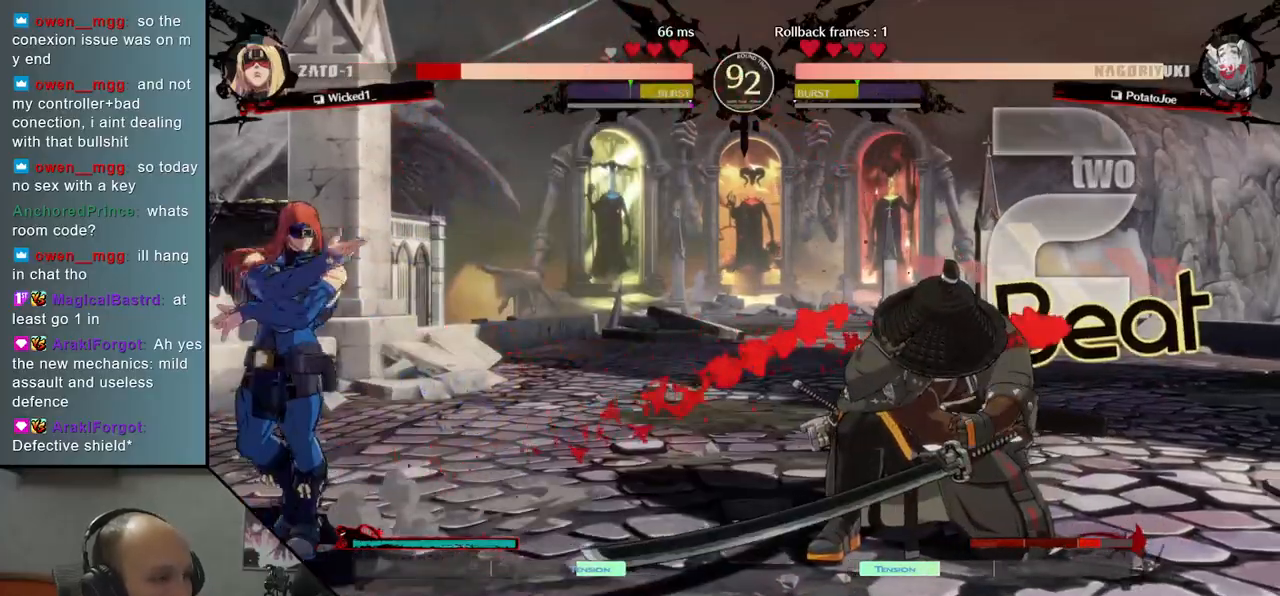
{"dt_ms": 500, "buttons": [], "left_stick": "down-right", "events": [[50, "left_stick", "down-right"], [117, "SQUARE", "down"], [233, "SQUARE", "up"]]}
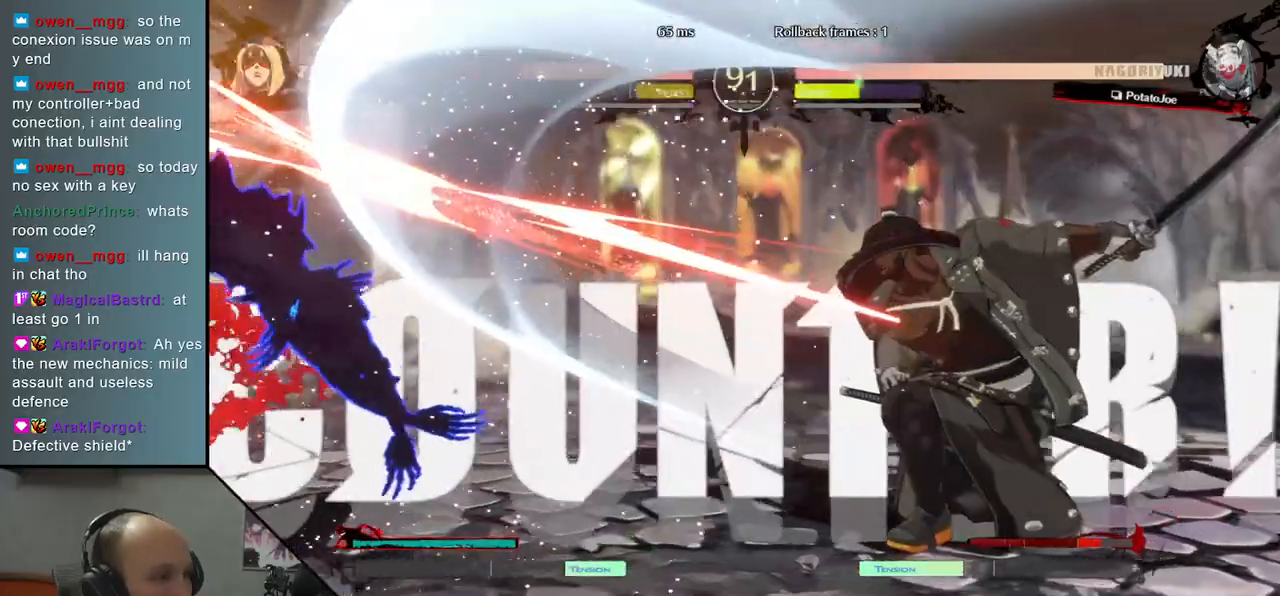
{"dt_ms": 500, "buttons": [], "left_stick": "left", "events": [[150, "left_stick", "right"], [300, "left_stick", "down"], [367, "left_stick", "left"], [417, "L2", "down"], [467, "L2", "up"]]}
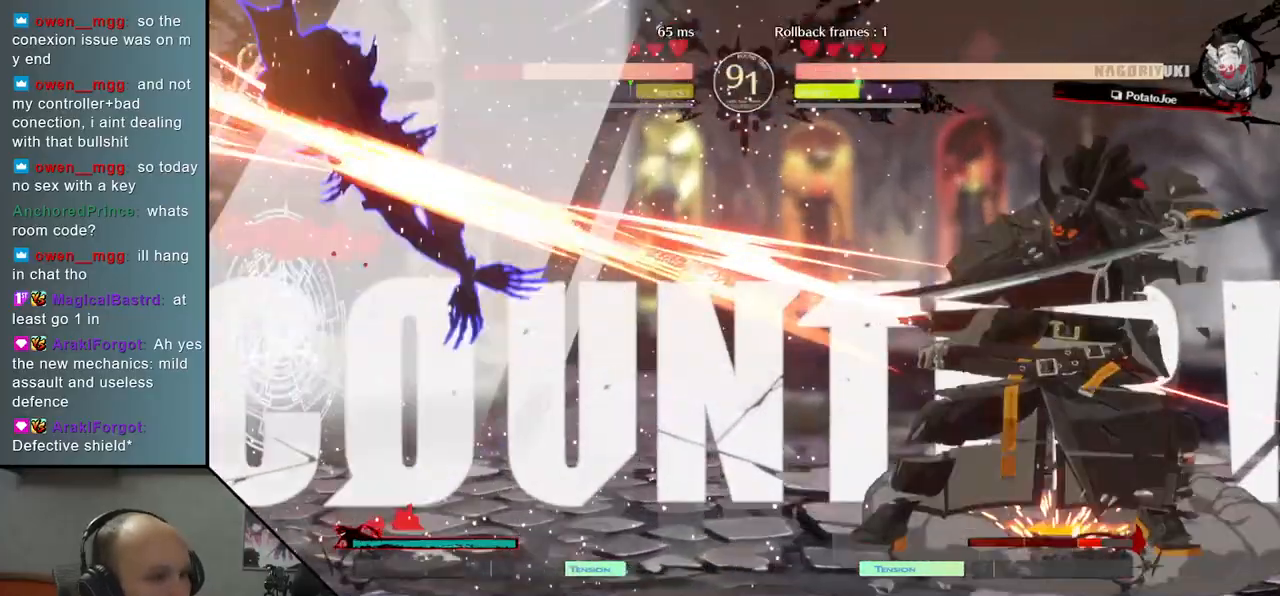
{"dt_ms": 500, "buttons": ["TRIANGLE"], "left_stick": "center", "events": [[17, "left_stick", "center"], [450, "TRIANGLE", "down"]]}
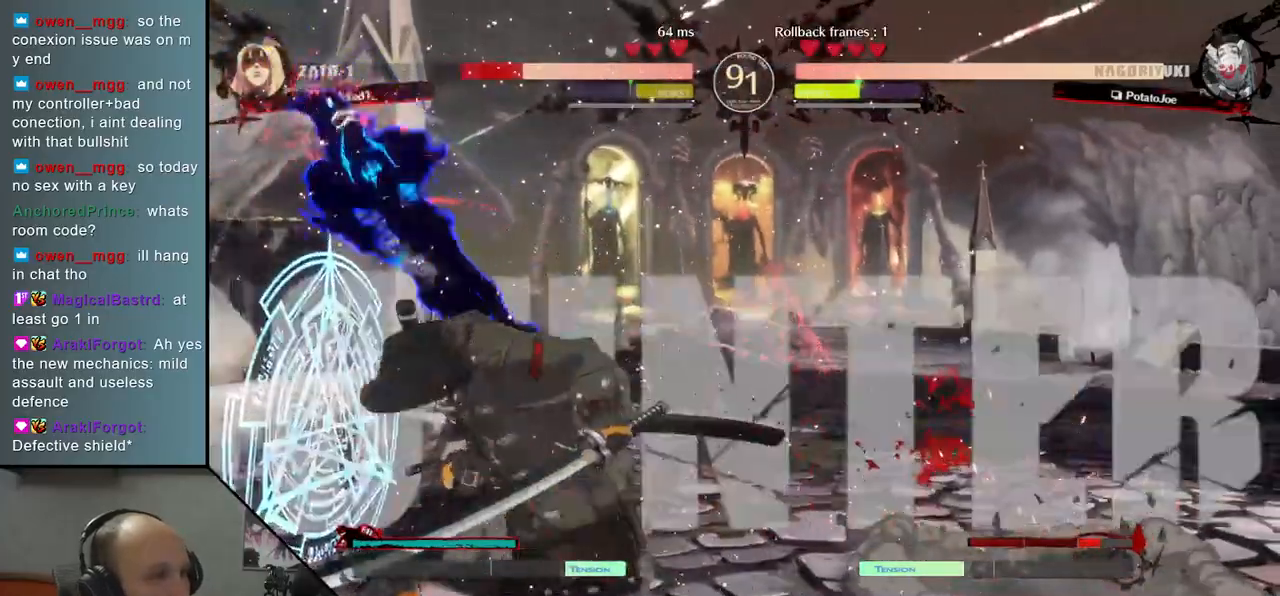
{"dt_ms": 500, "buttons": [], "left_stick": "center", "events": [[17, "TRIANGLE", "up"]]}
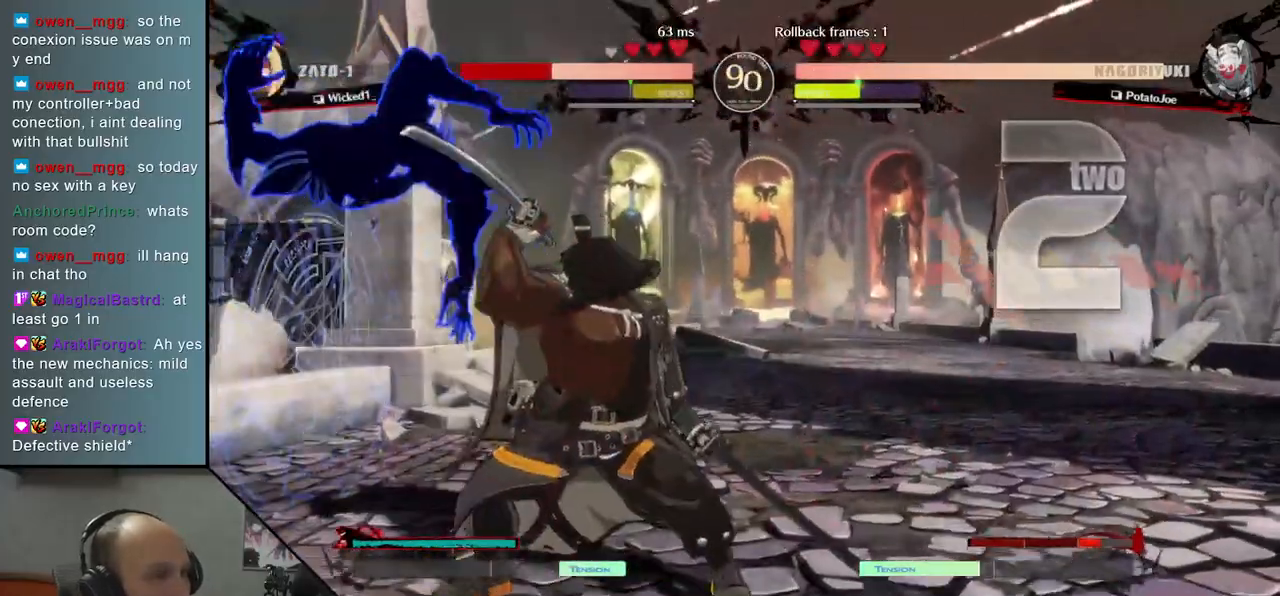
{"dt_ms": 500, "buttons": [], "left_stick": "center", "events": [[50, "SQUARE", "down"], [133, "SQUARE", "up"], [233, "SQUARE", "down"], [317, "SQUARE", "up"]]}
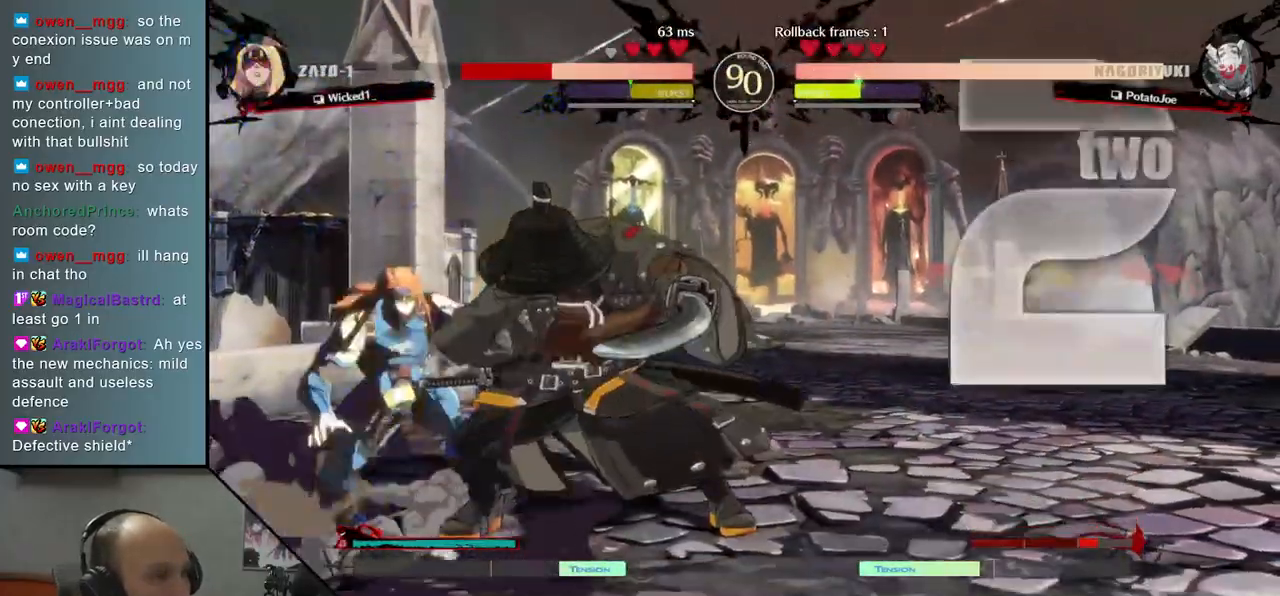
{"dt_ms": 500, "buttons": ["SQUARE"], "left_stick": "center", "events": [[300, "SQUARE", "down"], [400, "SQUARE", "up"], [500, "SQUARE", "down"]]}
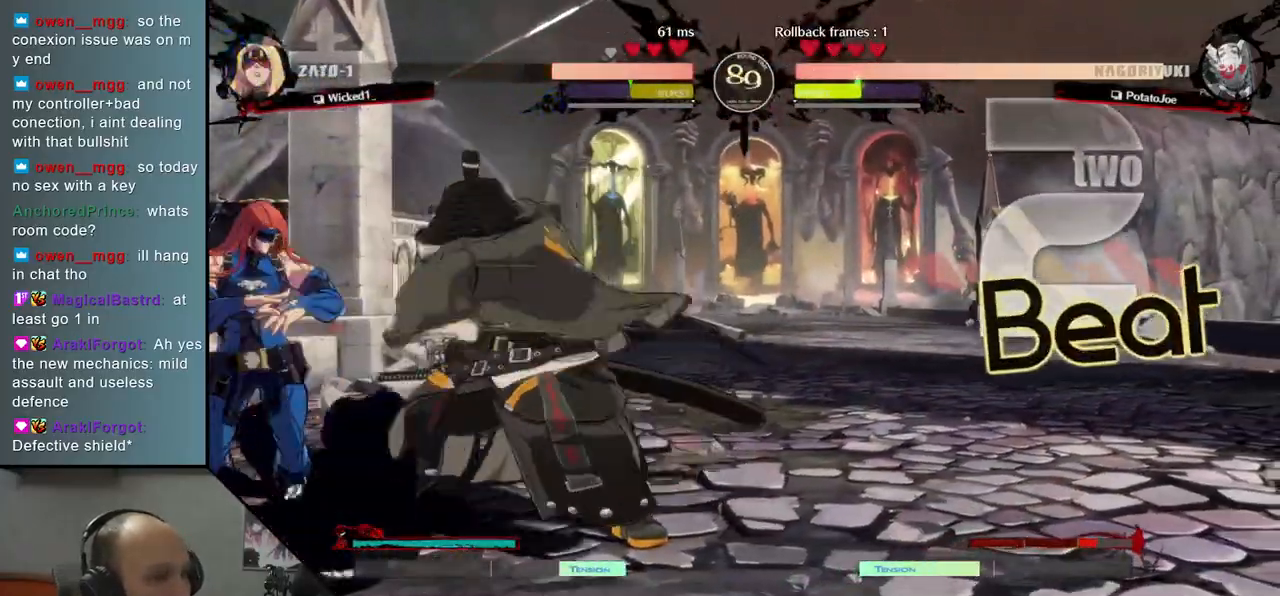
{"dt_ms": 500, "buttons": [], "left_stick": "down", "events": [[83, "SQUARE", "up"], [183, "SQUARE", "down"], [283, "SQUARE", "up"], [500, "left_stick", "down"]]}
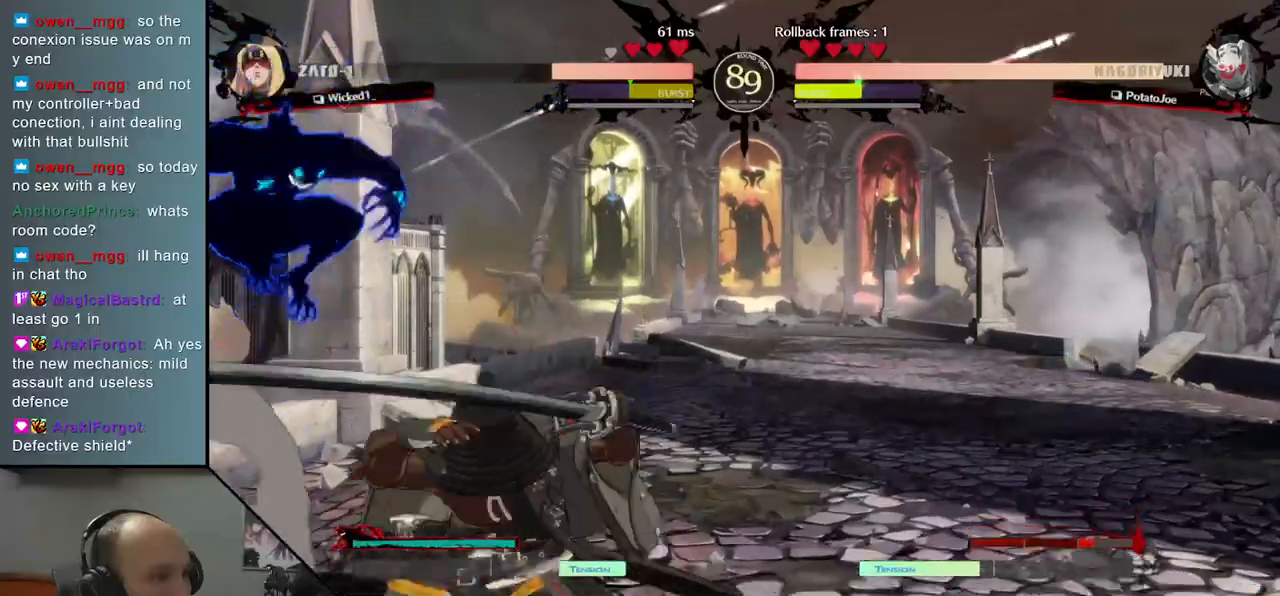
{"dt_ms": 500, "buttons": [], "left_stick": "right", "events": [[67, "left_stick", "down-right"], [167, "left_stick", "right"]]}
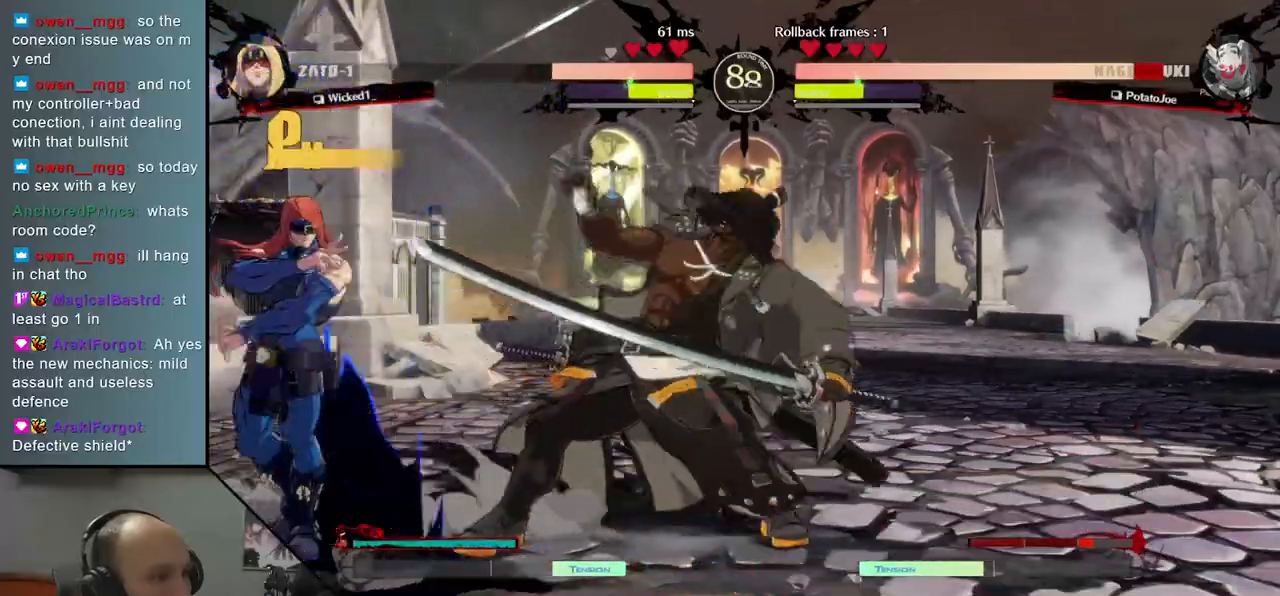
{"dt_ms": 500, "buttons": [], "left_stick": "down-right", "events": [[33, "left_stick", "down-right"]]}
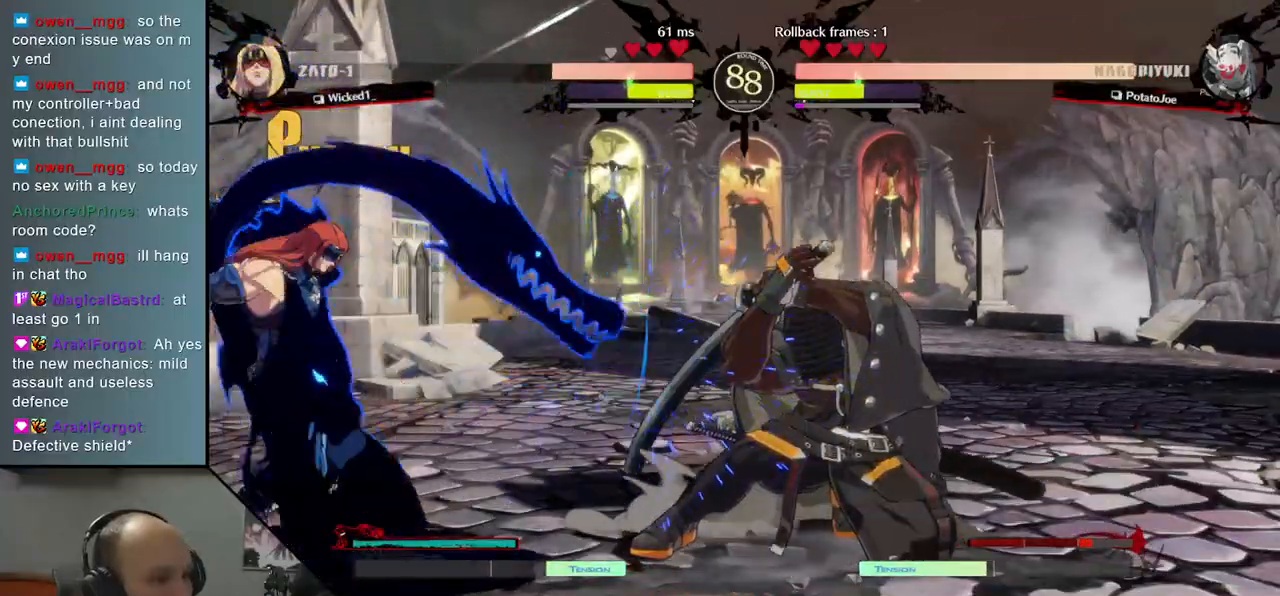
{"dt_ms": 500, "buttons": [], "left_stick": "down-right", "events": []}
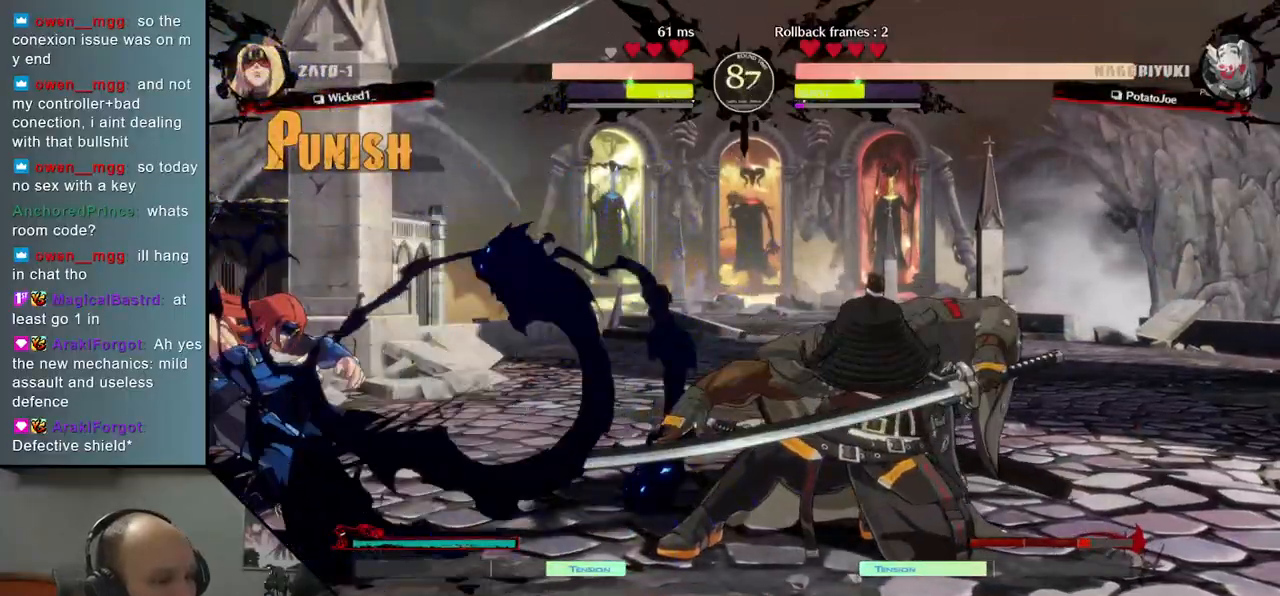
{"dt_ms": 1000, "buttons": [], "left_stick": "left", "events": [[167, "R1", "down"], [167, "left_stick", "left"], [283, "R1", "up"], [400, "R1", "down"], [517, "R1", "up"], [633, "left_stick", "center"], [683, "left_stick", "right"], [833, "left_stick", "left"], [900, "R1", "down"], [1000, "R1", "up"]]}
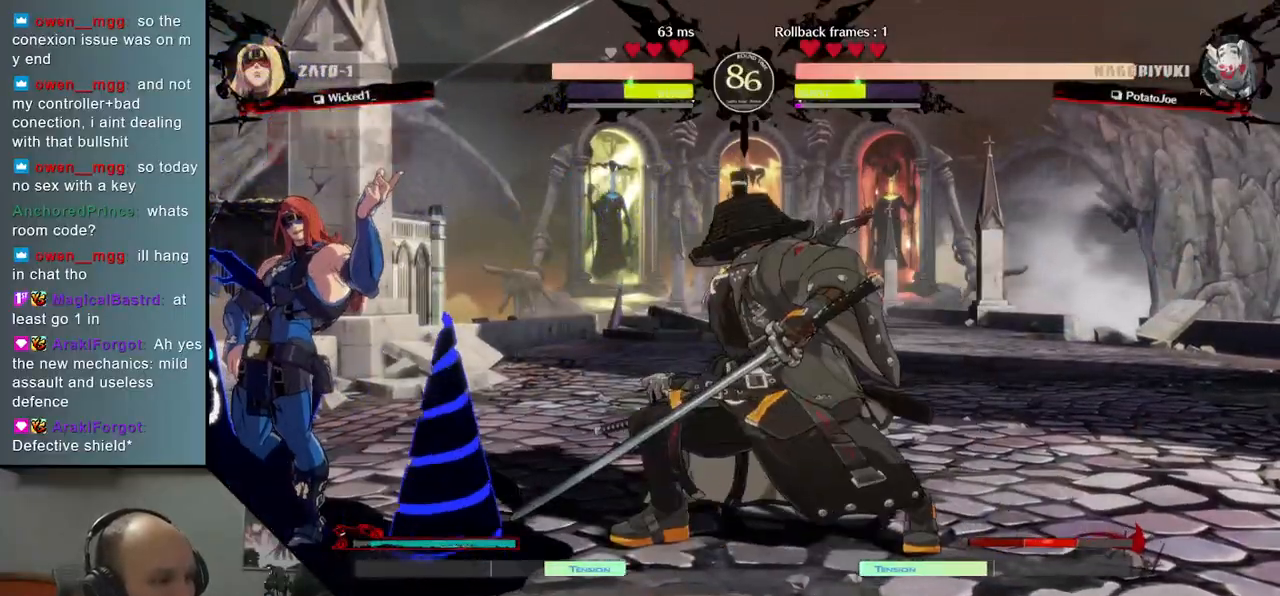
{"dt_ms": 500, "buttons": [], "left_stick": "right", "events": [[200, "left_stick", "center"], [250, "left_stick", "right"]]}
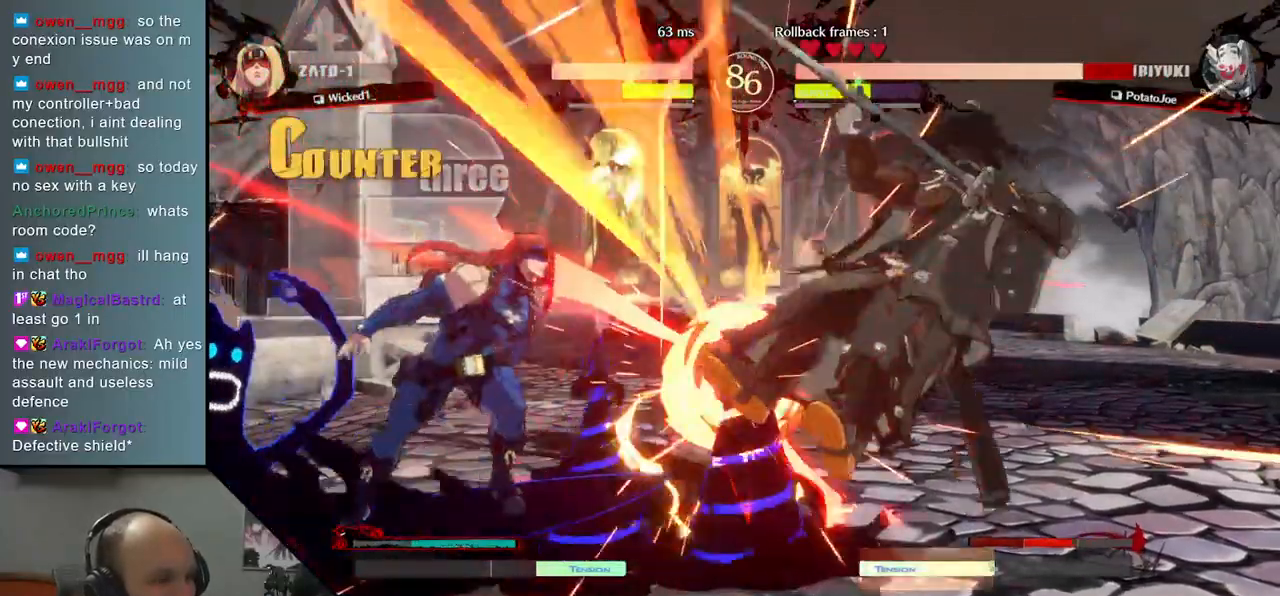
{"dt_ms": 500, "buttons": [], "left_stick": "right", "events": []}
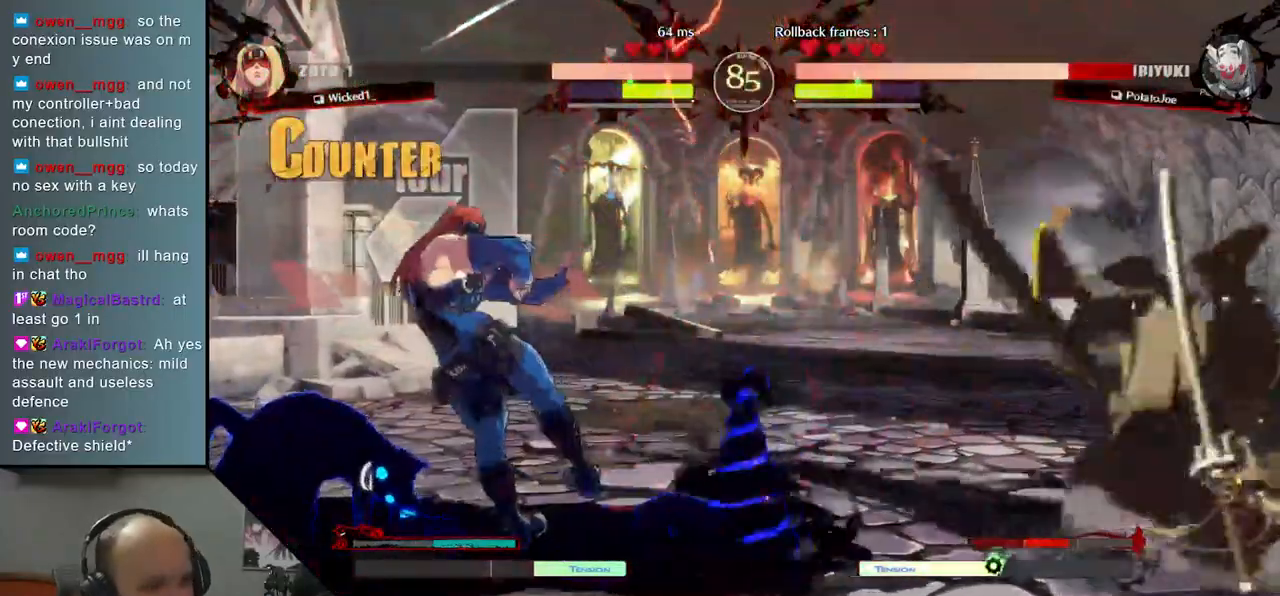
{"dt_ms": 500, "buttons": [], "left_stick": "right", "events": []}
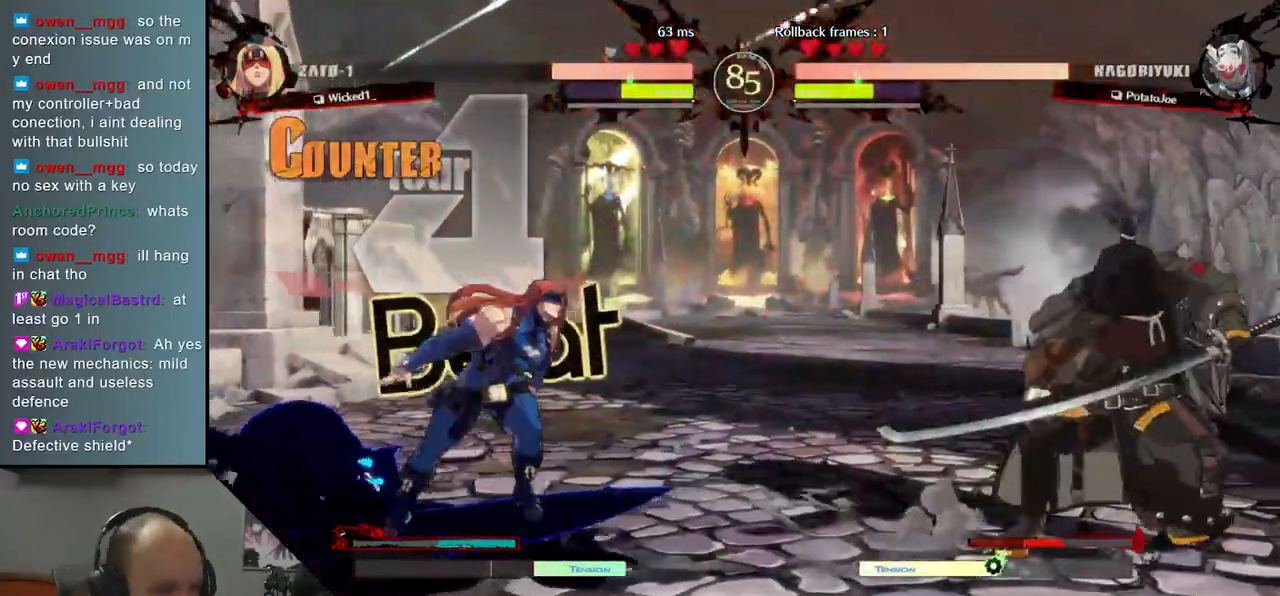
{"dt_ms": 500, "buttons": [], "left_stick": "right", "events": []}
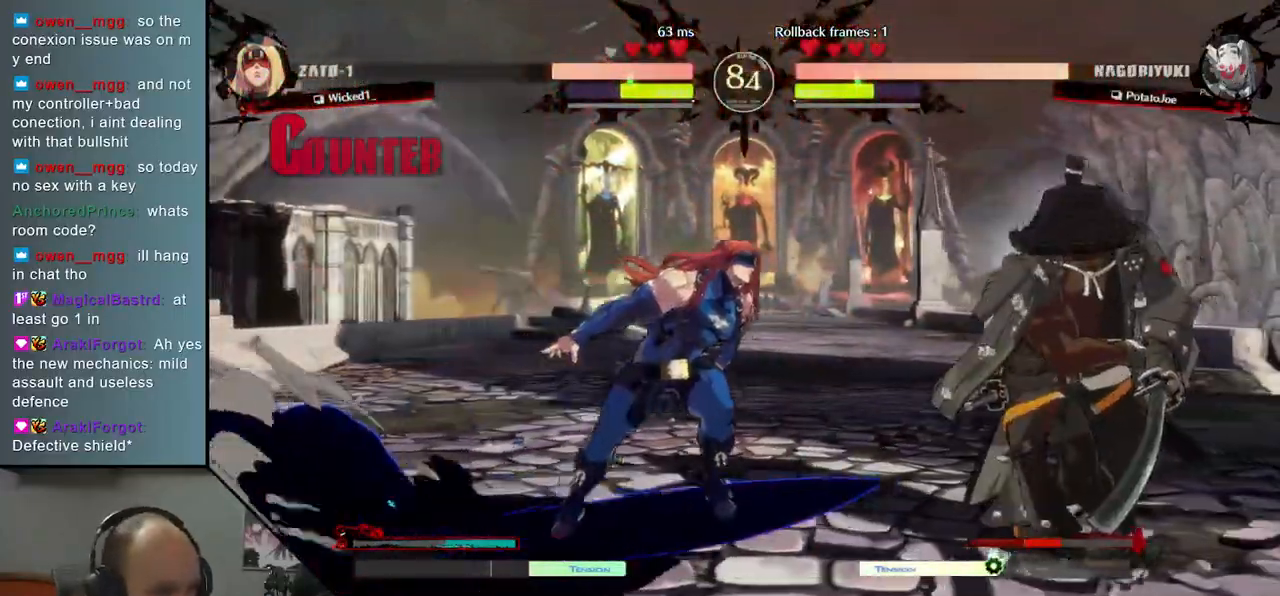
{"dt_ms": 500, "buttons": [], "left_stick": "down-right", "events": [[33, "left_stick", "down-right"]]}
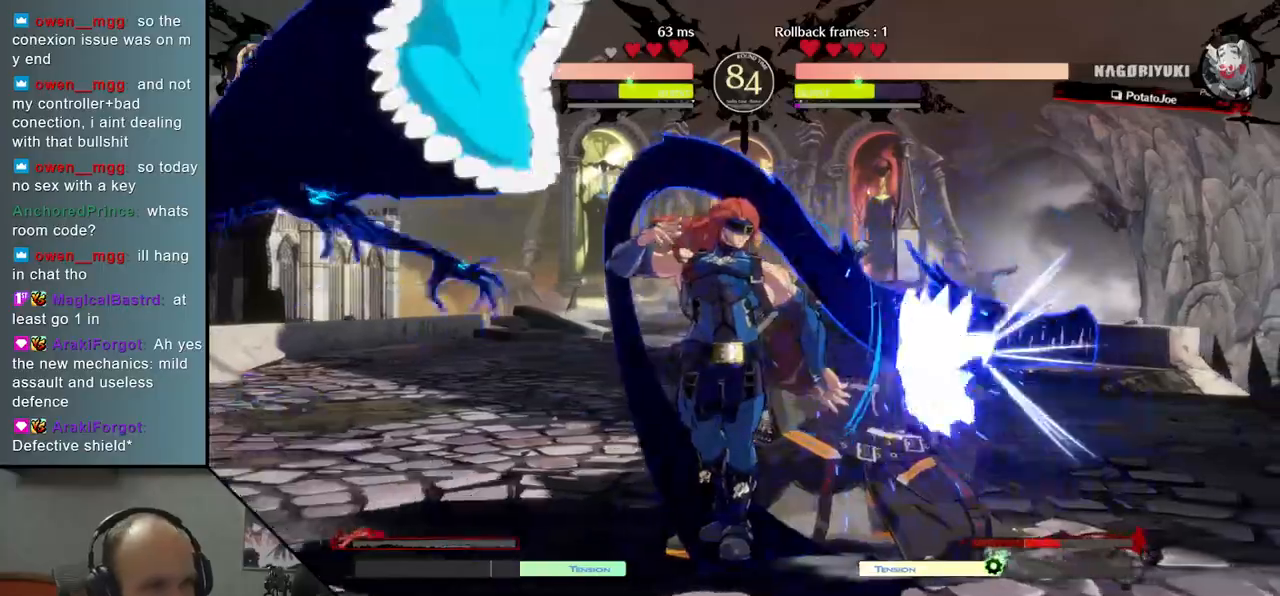
{"dt_ms": 500, "buttons": [], "left_stick": "right", "events": [[383, "left_stick", "right"]]}
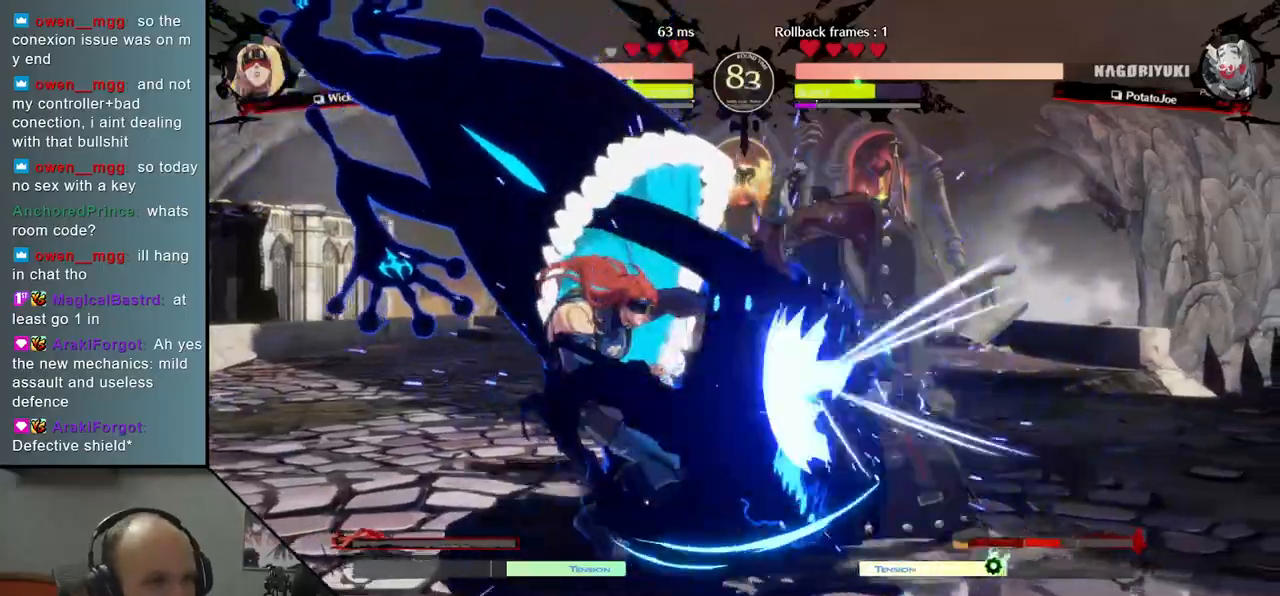
{"dt_ms": 500, "buttons": [], "left_stick": "down-right", "events": [[50, "left_stick", "down-right"]]}
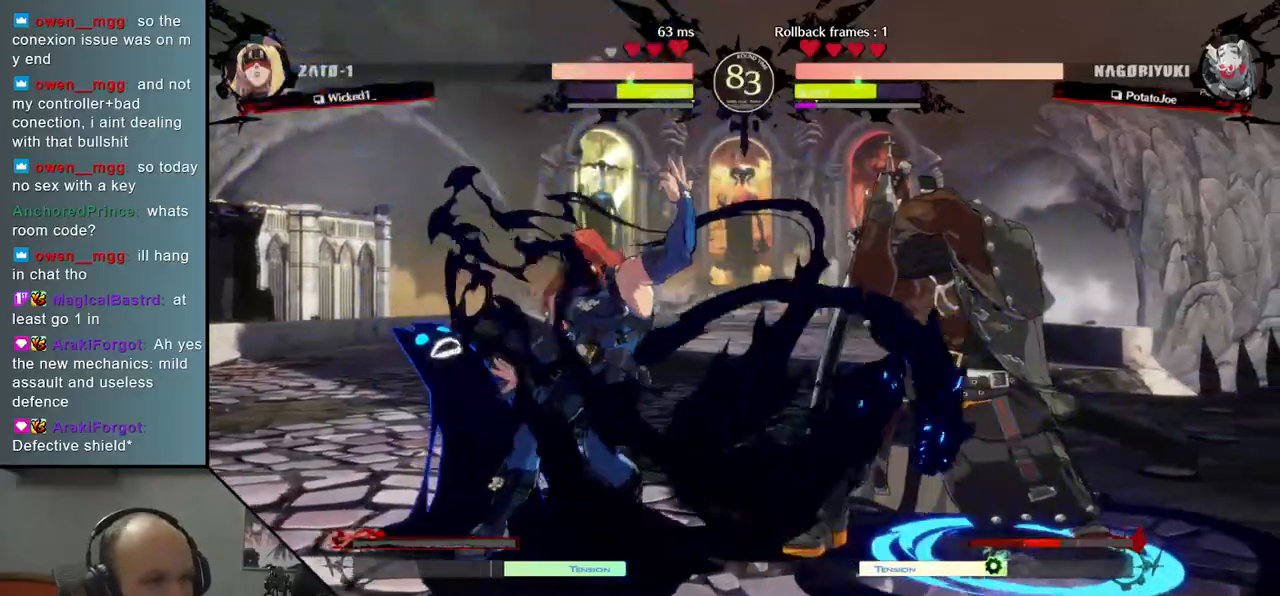
{"dt_ms": 500, "buttons": [], "left_stick": "right", "events": [[100, "left_stick", "right"]]}
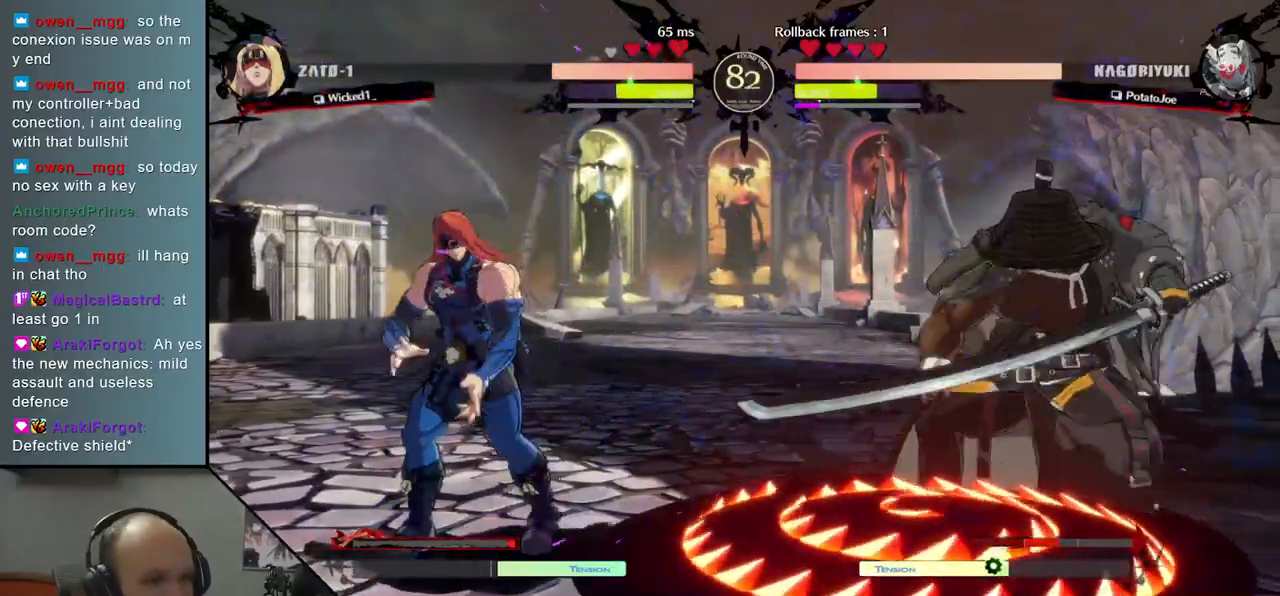
{"dt_ms": 500, "buttons": [], "left_stick": "right", "events": []}